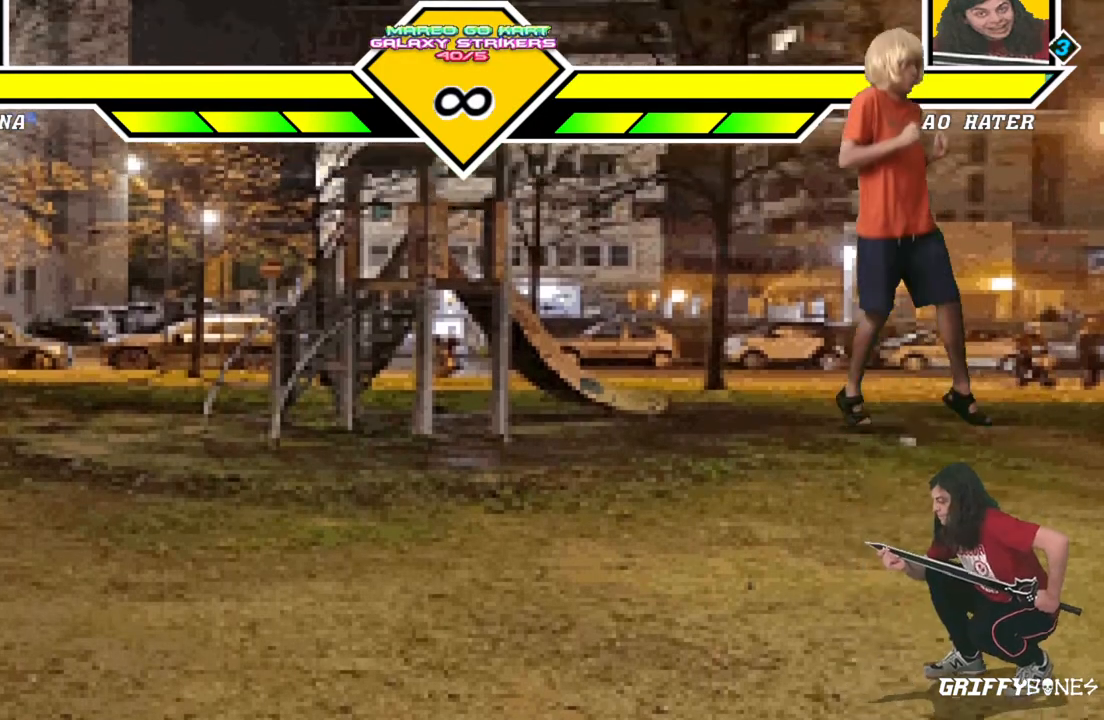
Gameplay with a controller (arcade stick); each line is a JSON object with the inputs held at the frame after it. "events" lists button and stick changes between this image and that frame as [ms after this image, input, new state], when the widget could be followed in between. Not read: L3 R3.
{"buttons": ["DPAD_DOWN", "DPAD_RIGHT"], "events": [[433, "DPAD_DOWN", "down"], [500, "DPAD_RIGHT", "down"]]}
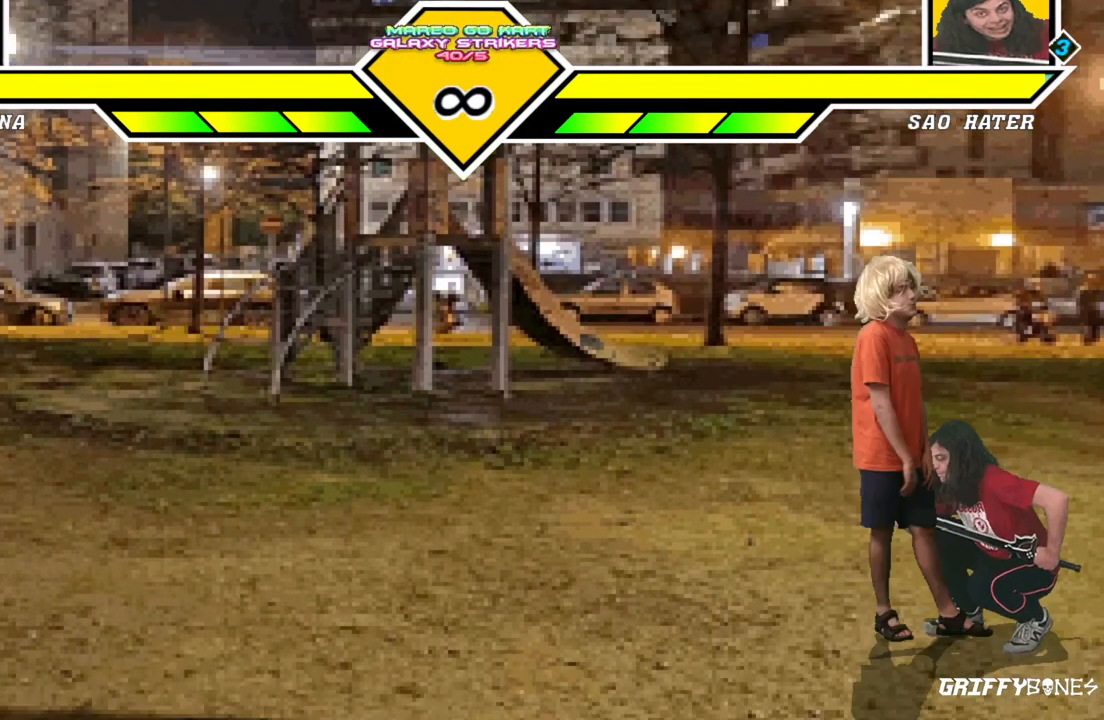
{"buttons": [], "events": [[33, "DPAD_DOWN", "up"], [100, "DPAD_RIGHT", "up"]]}
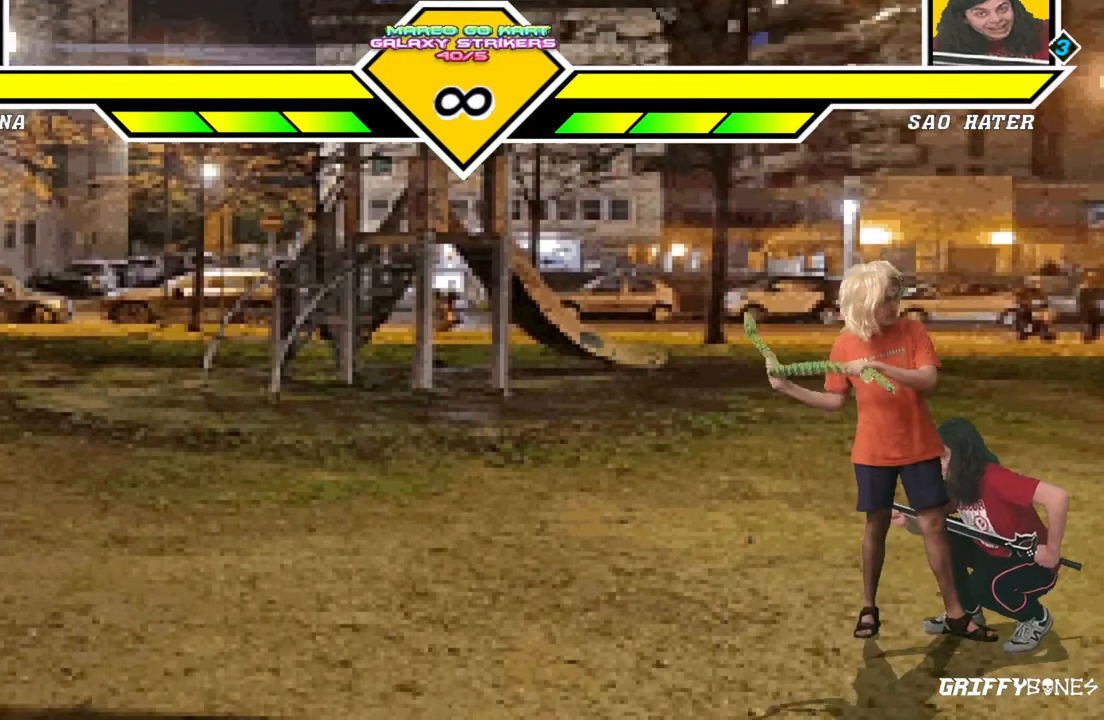
{"buttons": [], "events": []}
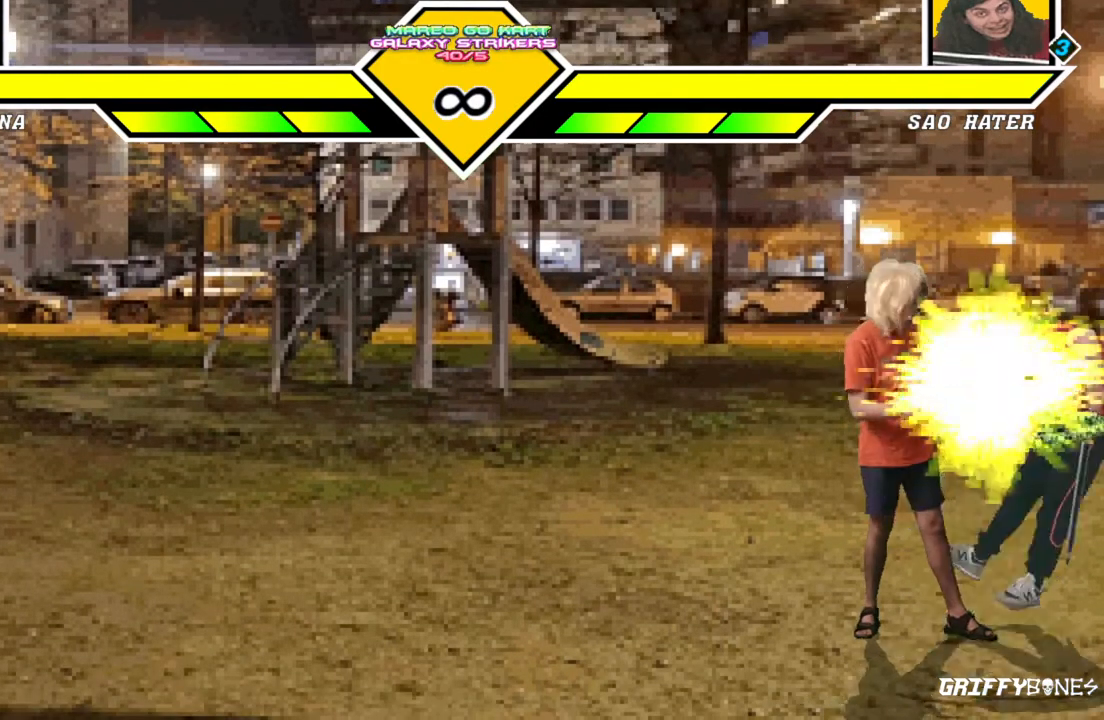
{"buttons": [], "events": []}
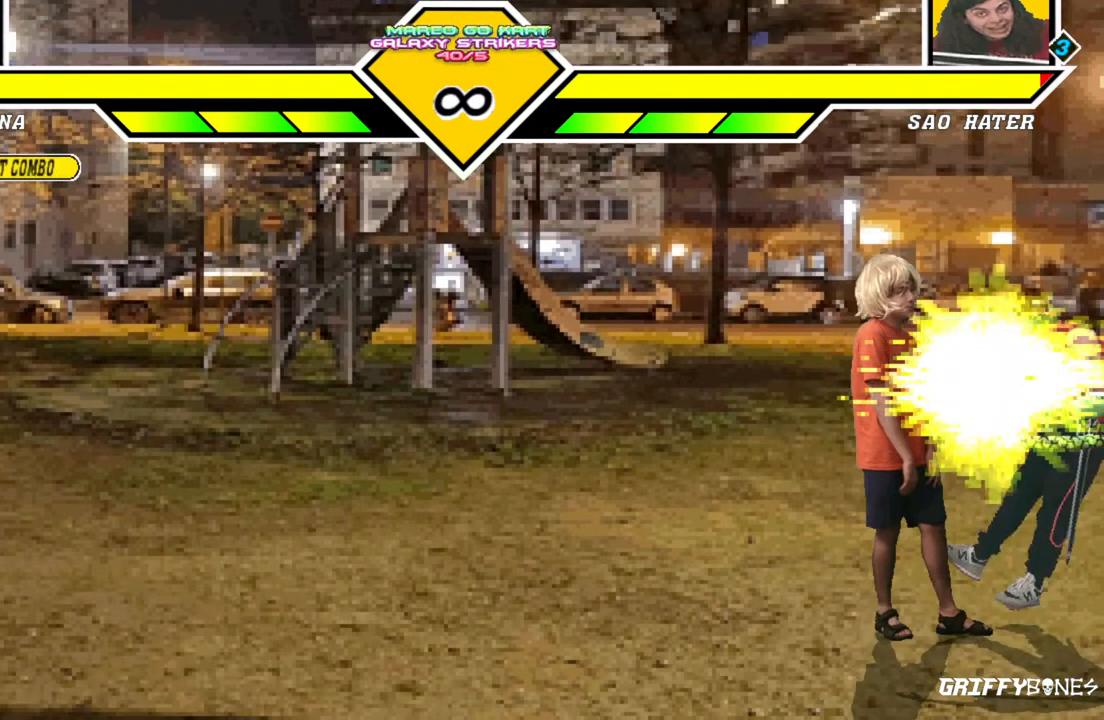
{"buttons": [], "events": []}
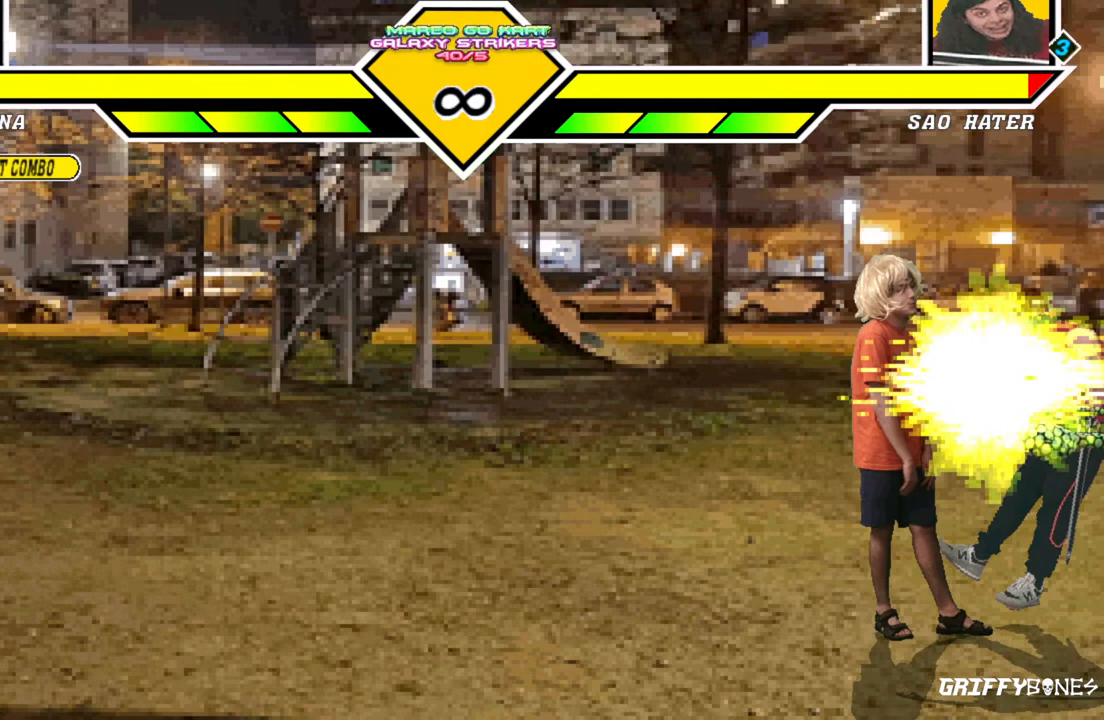
{"buttons": [], "events": []}
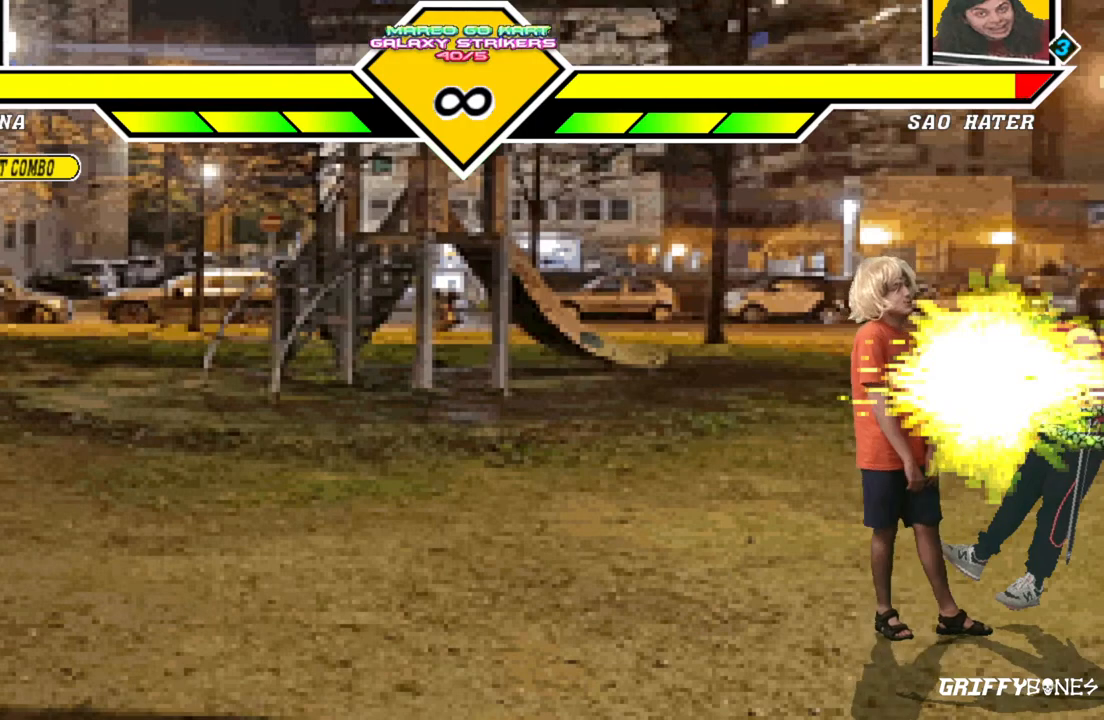
{"buttons": ["DPAD_LEFT"], "events": [[333, "DPAD_LEFT", "down"]]}
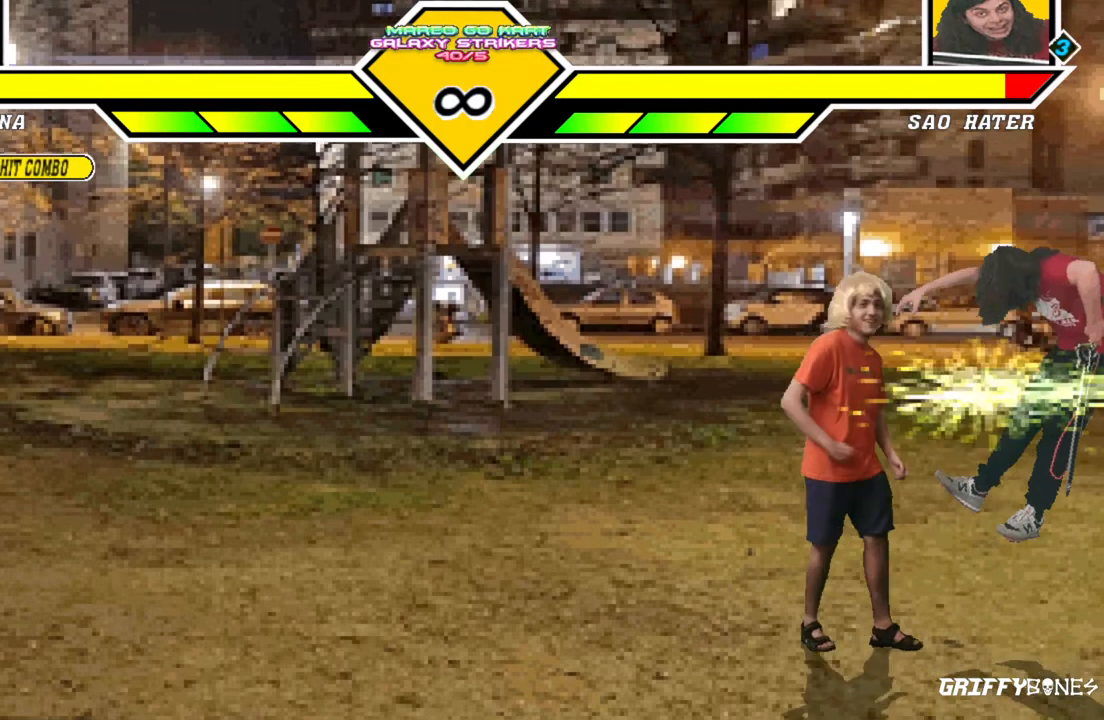
{"buttons": [], "events": [[350, "DPAD_LEFT", "up"]]}
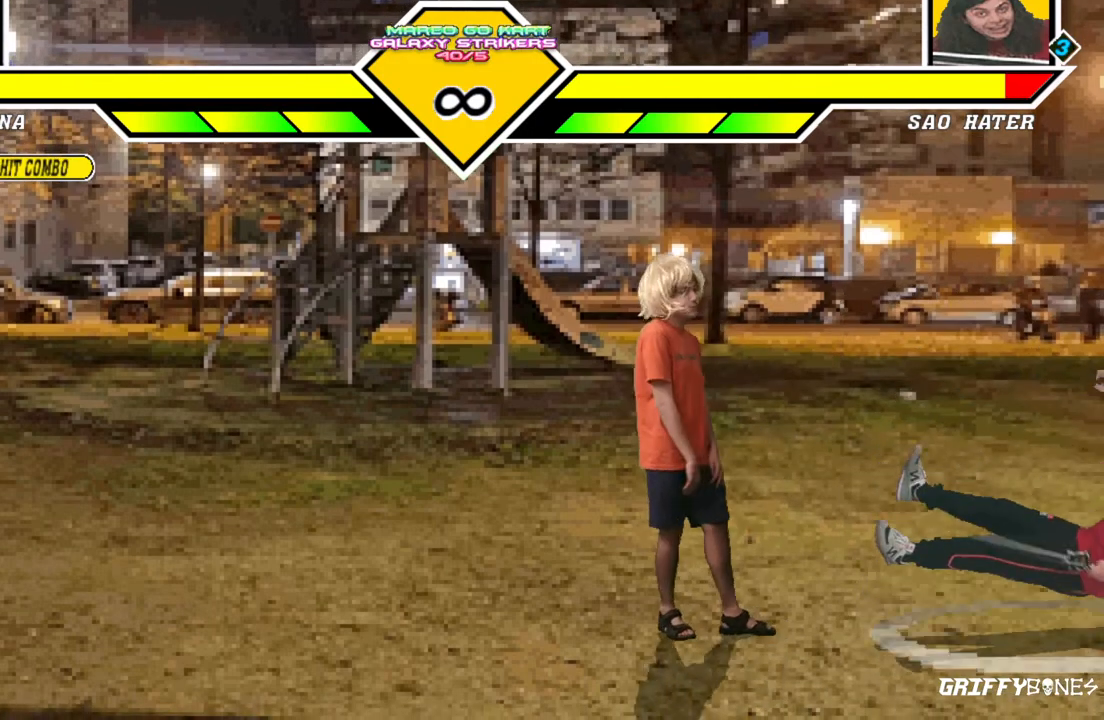
{"buttons": [], "events": []}
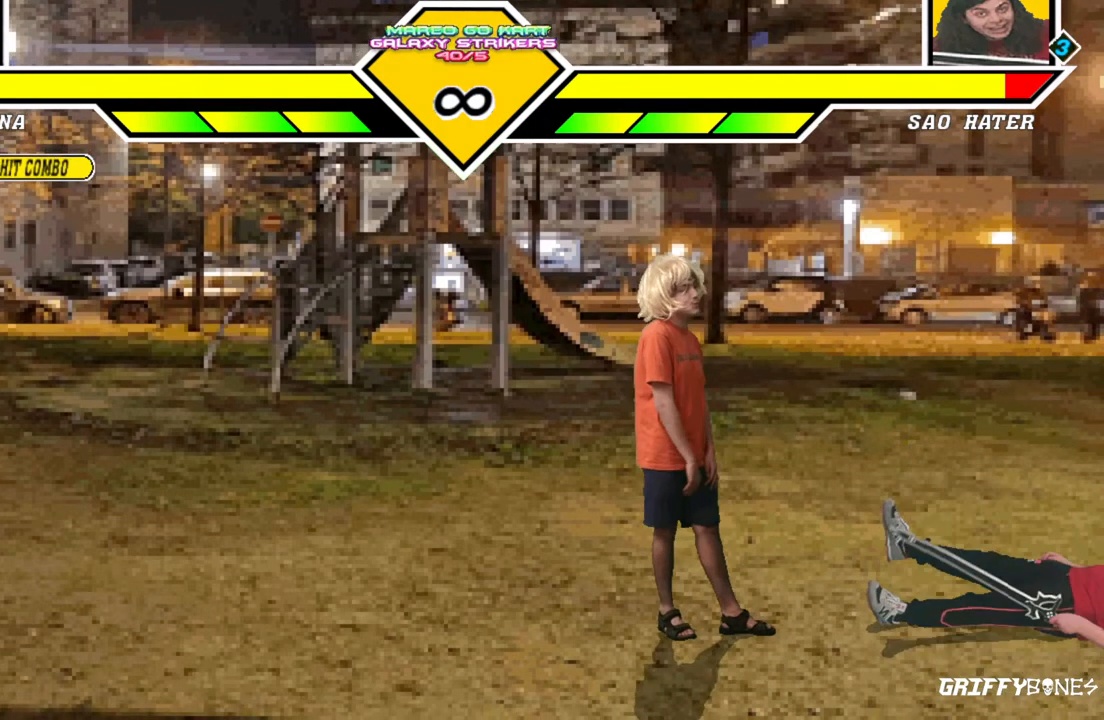
{"buttons": [], "events": []}
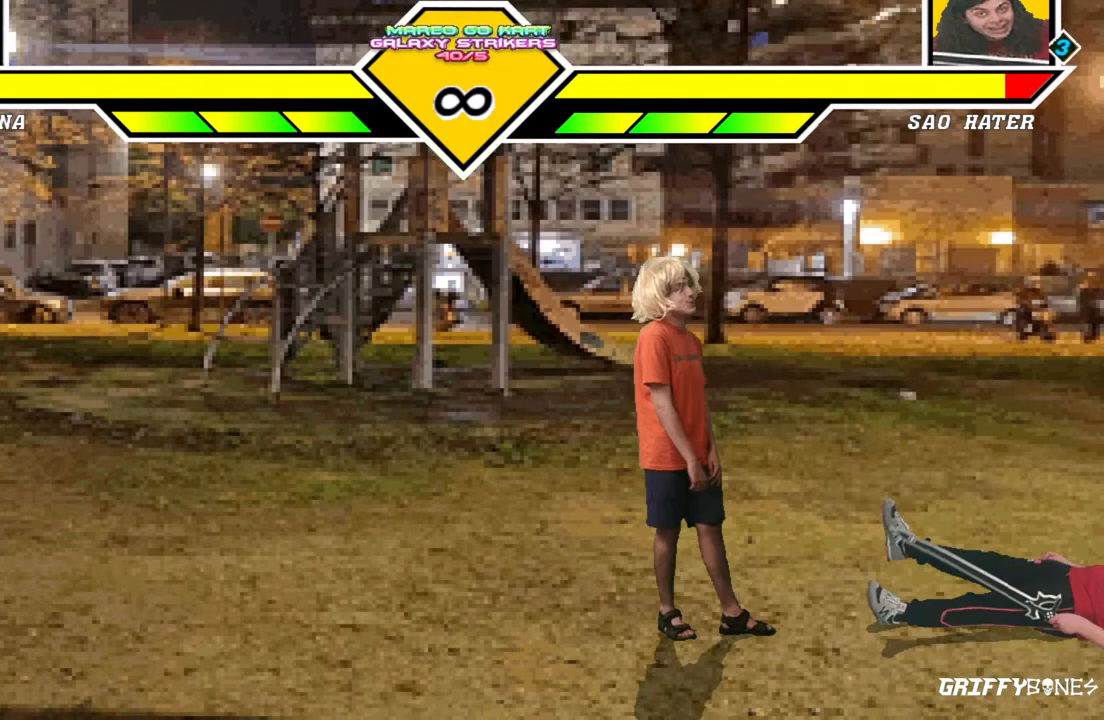
{"buttons": [], "events": [[117, "DPAD_LEFT", "down"], [300, "DPAD_LEFT", "up"]]}
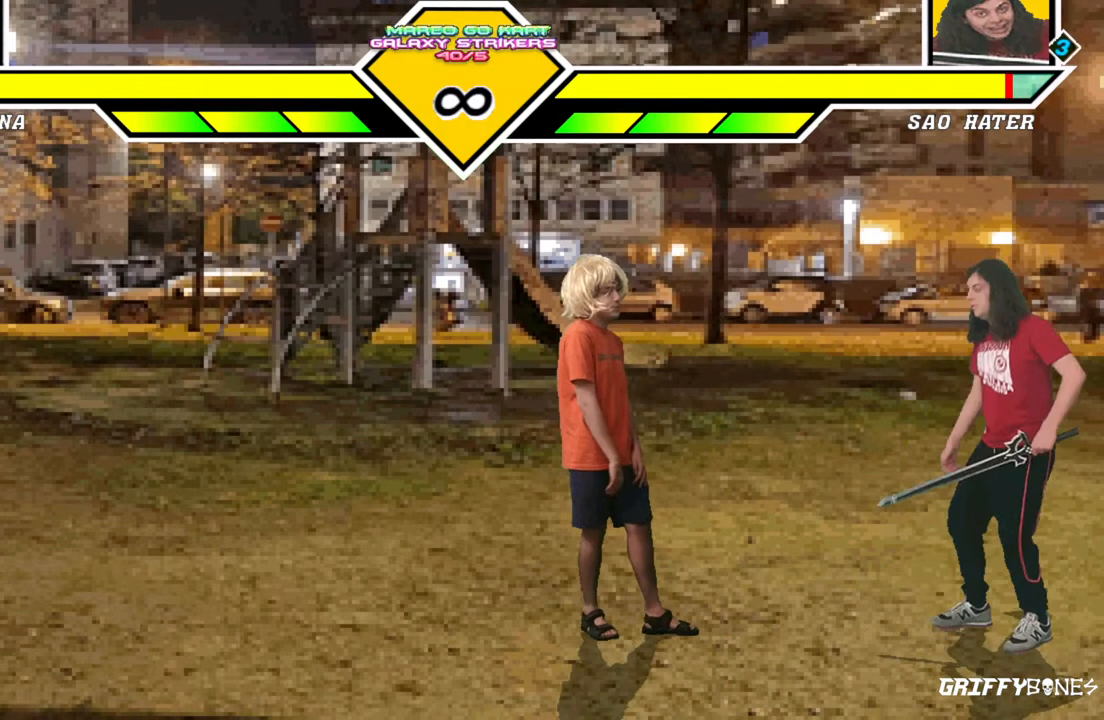
{"buttons": [], "events": [[50, "DPAD_RIGHT", "down"], [467, "DPAD_RIGHT", "up"]]}
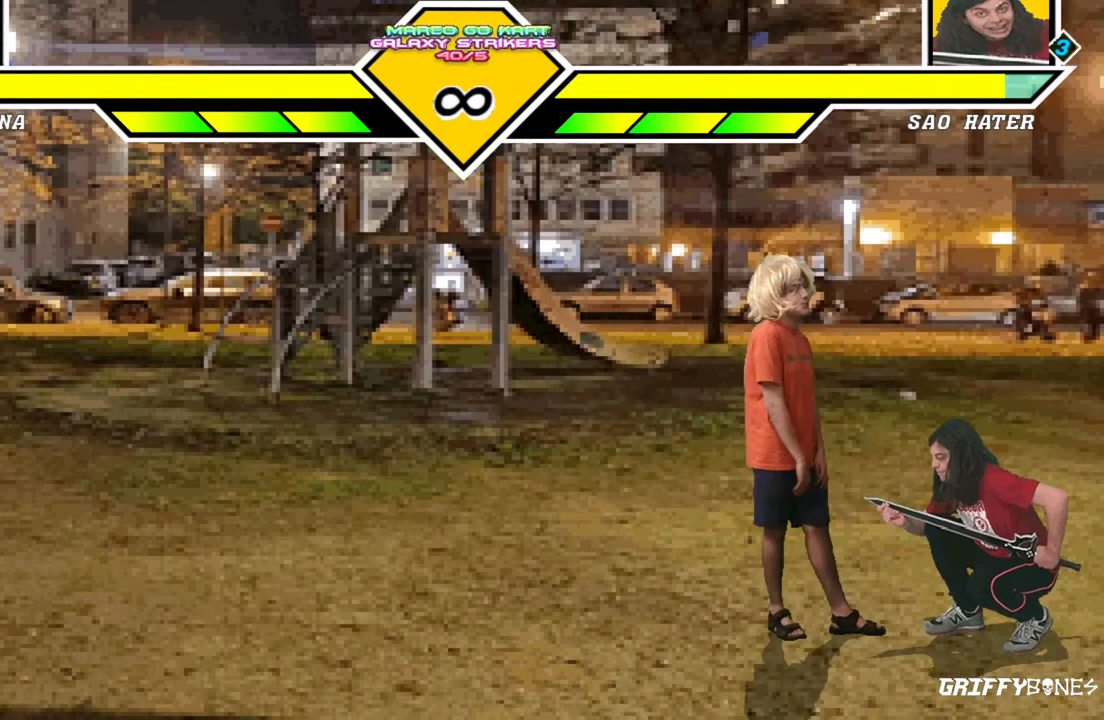
{"buttons": ["DPAD_DOWN"], "events": [[17, "DPAD_DOWN", "down"]]}
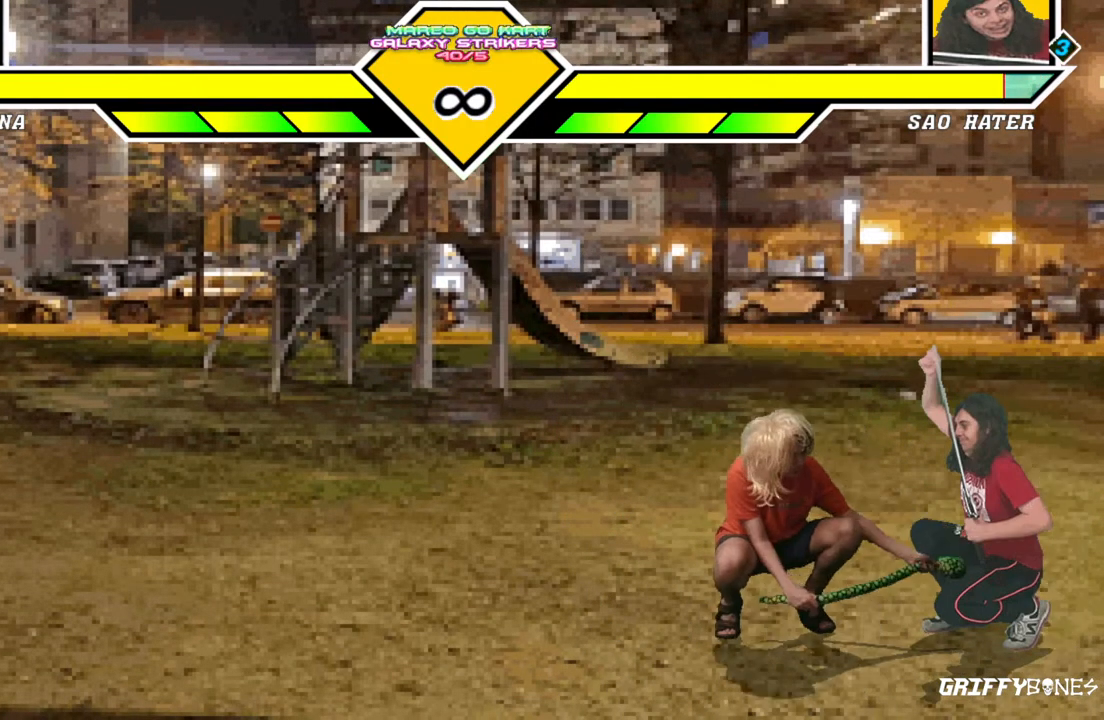
{"buttons": [], "events": [[33, "DPAD_DOWN", "up"], [183, "DPAD_RIGHT", "down"], [417, "DPAD_RIGHT", "up"]]}
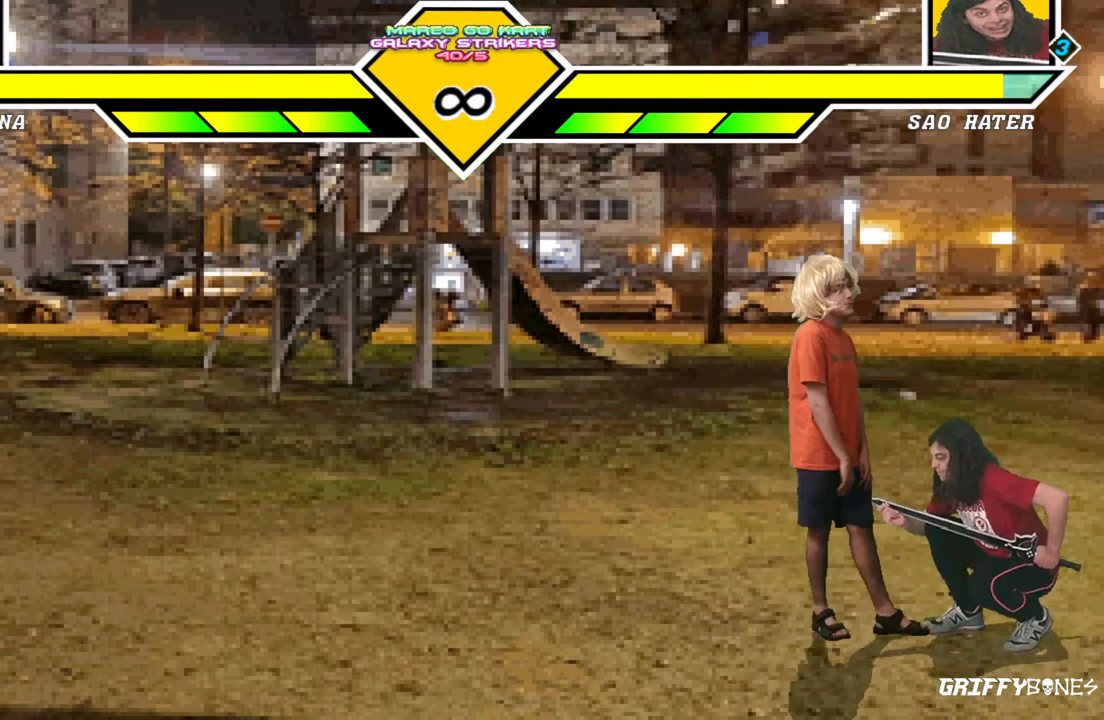
{"buttons": ["DPAD_DOWN"], "events": [[100, "DPAD_DOWN", "down"]]}
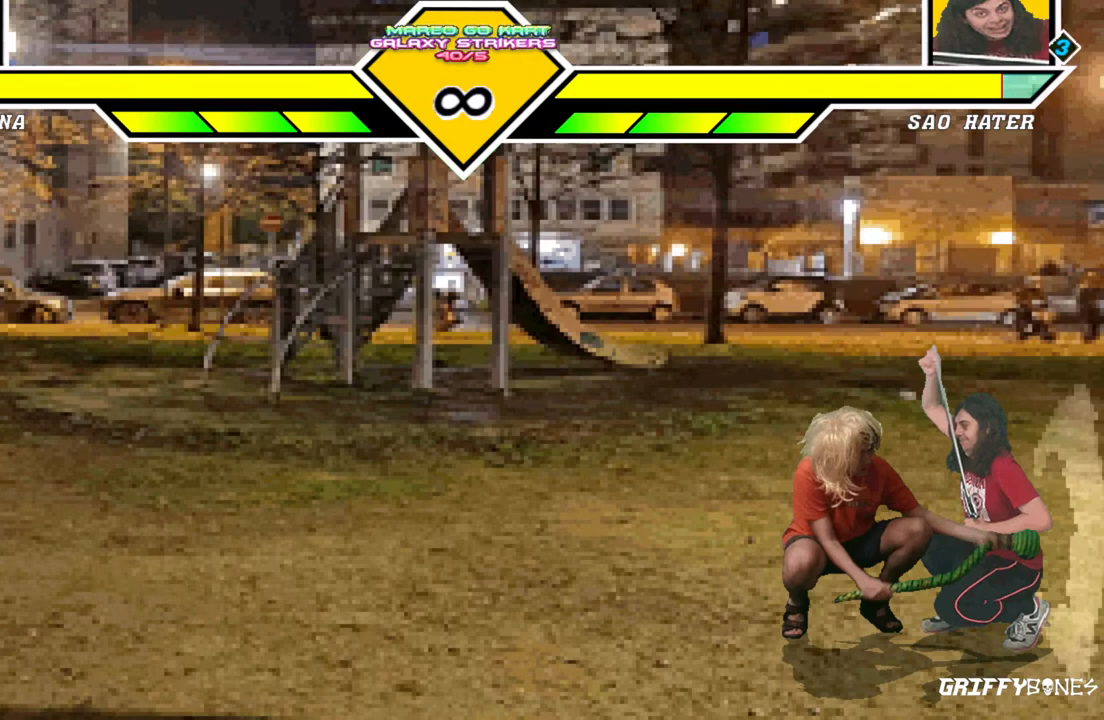
{"buttons": ["DPAD_DOWN"], "events": [[17, "DPAD_DOWN", "up"], [233, "DPAD_RIGHT", "down"], [383, "DPAD_RIGHT", "up"], [483, "DPAD_DOWN", "down"]]}
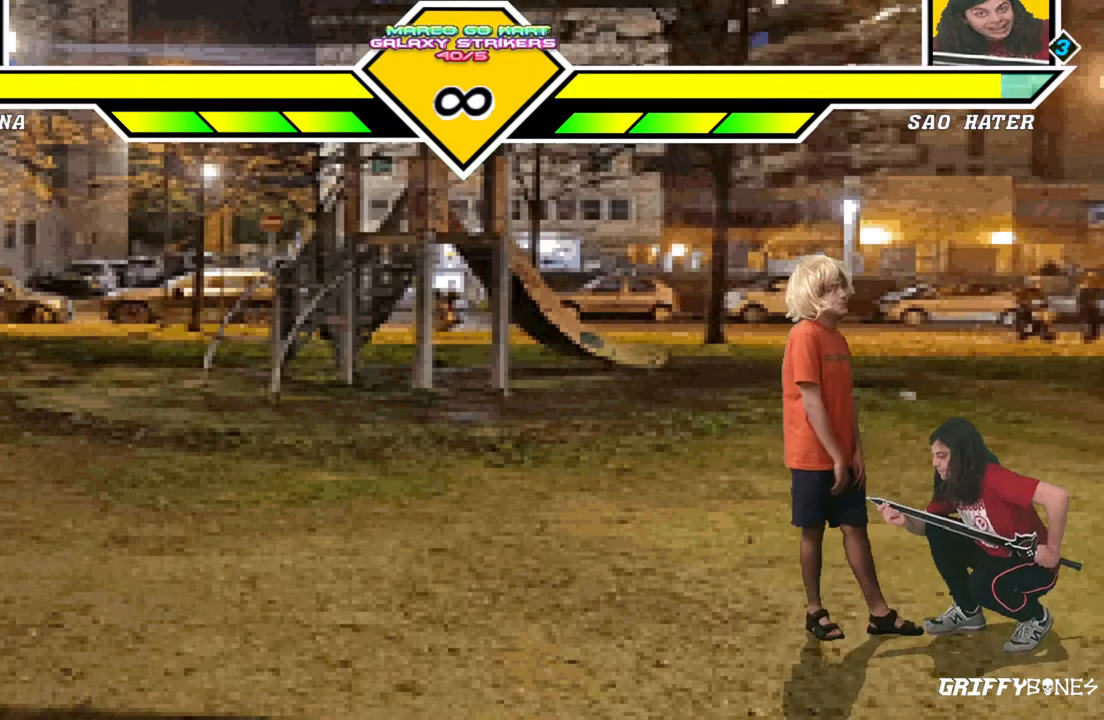
{"buttons": [], "events": [[367, "DPAD_DOWN", "up"]]}
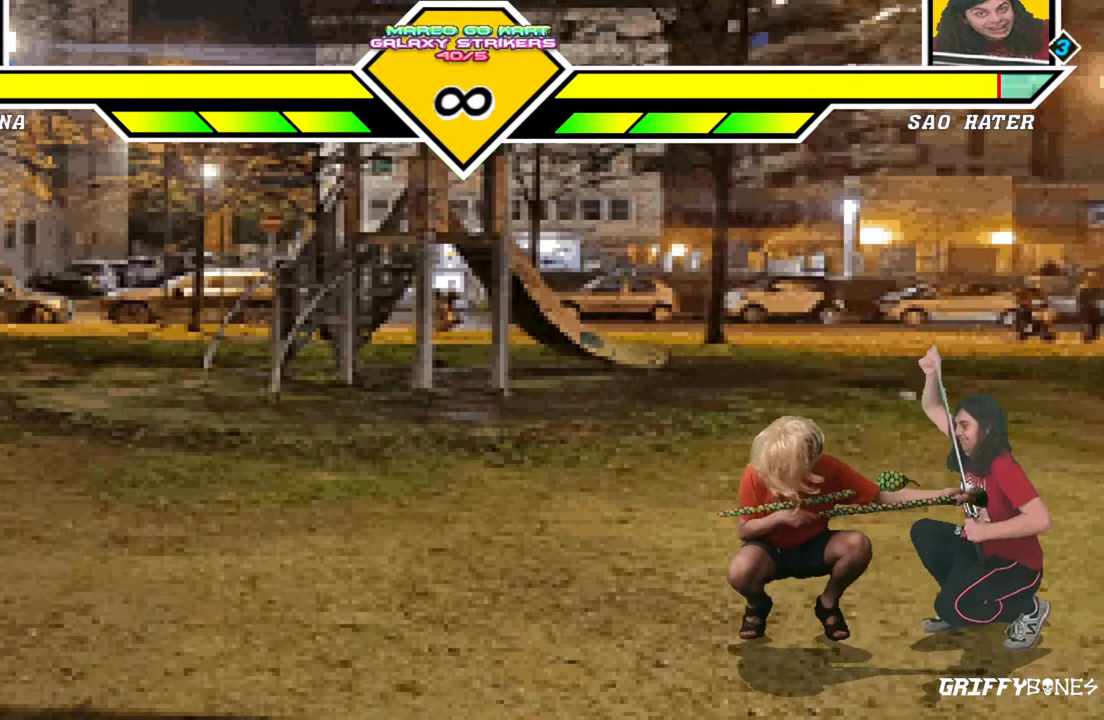
{"buttons": [], "events": [[167, "DPAD_RIGHT", "down"], [300, "DPAD_RIGHT", "up"]]}